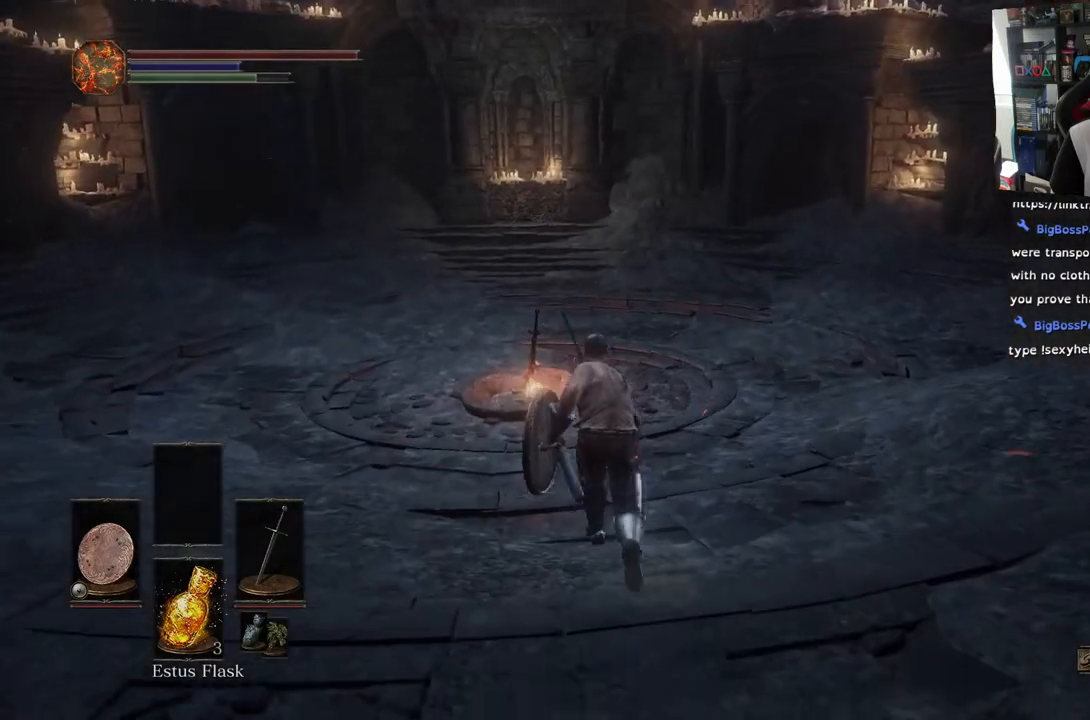
Gameplay with a controller (PlayStation layout); each line is a JSON object with the inputs held at the frame after it. "events" lists button and stick changes between this image and that frame as [ms after this image, input, new state], when the widget could be followed in between.
{"buttons": ["CIRCLE"], "left_stick": "up", "right_stick": "center", "events": []}
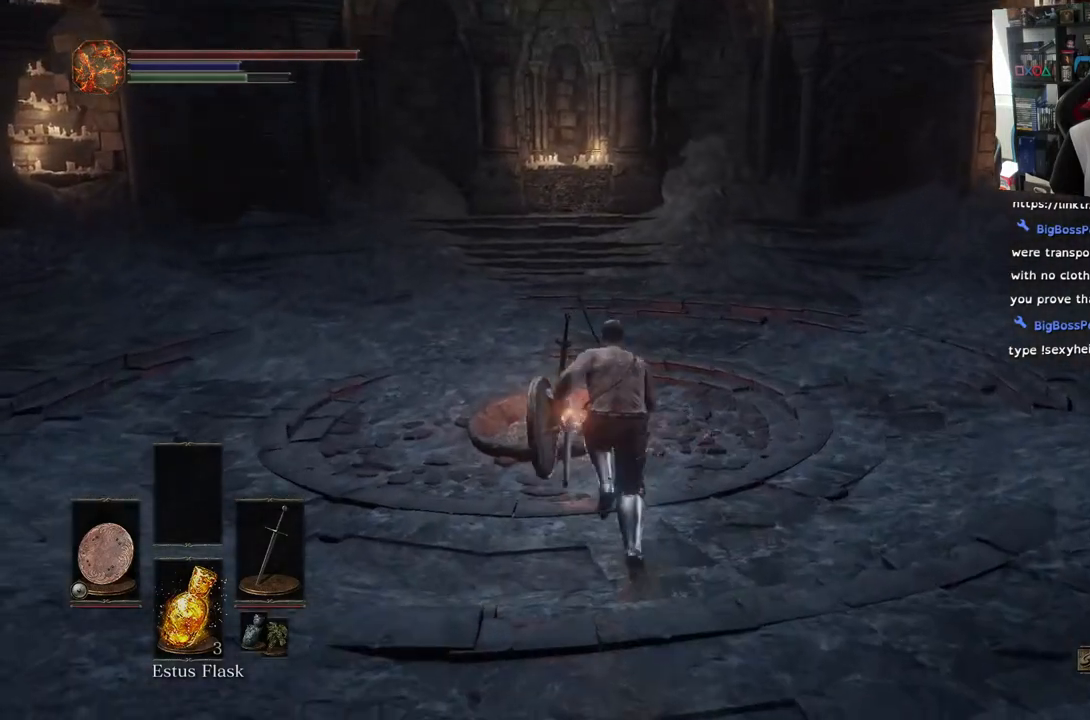
{"buttons": [], "left_stick": "up-right", "right_stick": "left", "events": [[100, "CIRCLE", "up"], [267, "right_stick", "left"], [450, "left_stick", "up-right"]]}
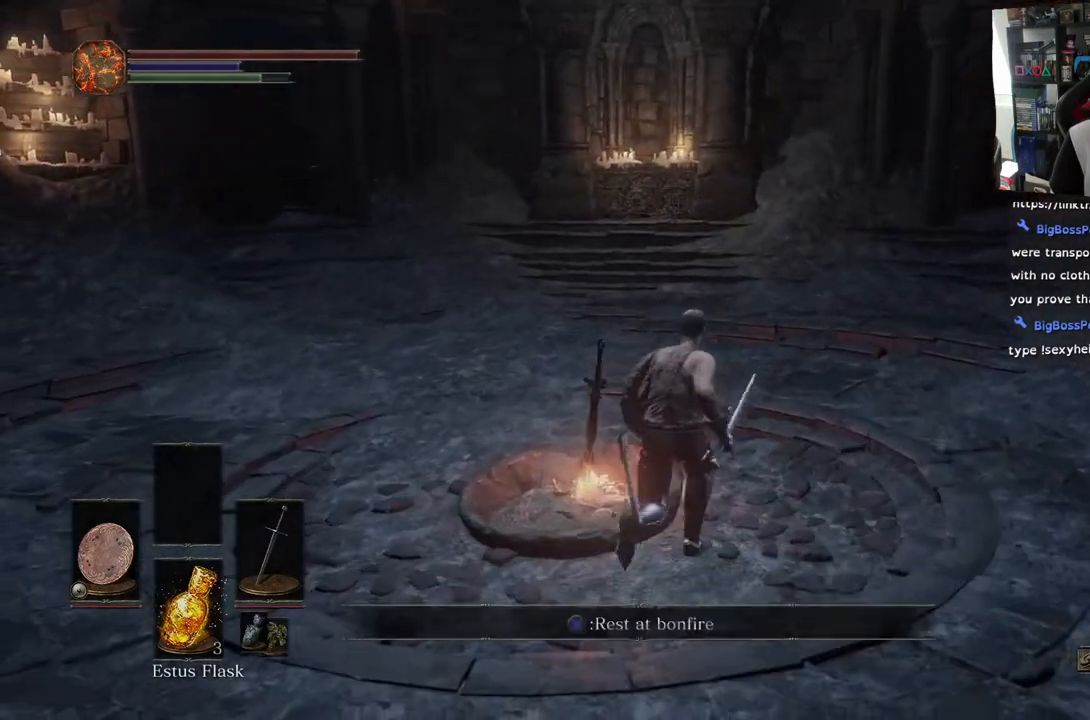
{"buttons": [], "left_stick": "up", "right_stick": "center", "events": [[267, "left_stick", "up"], [417, "right_stick", "center"]]}
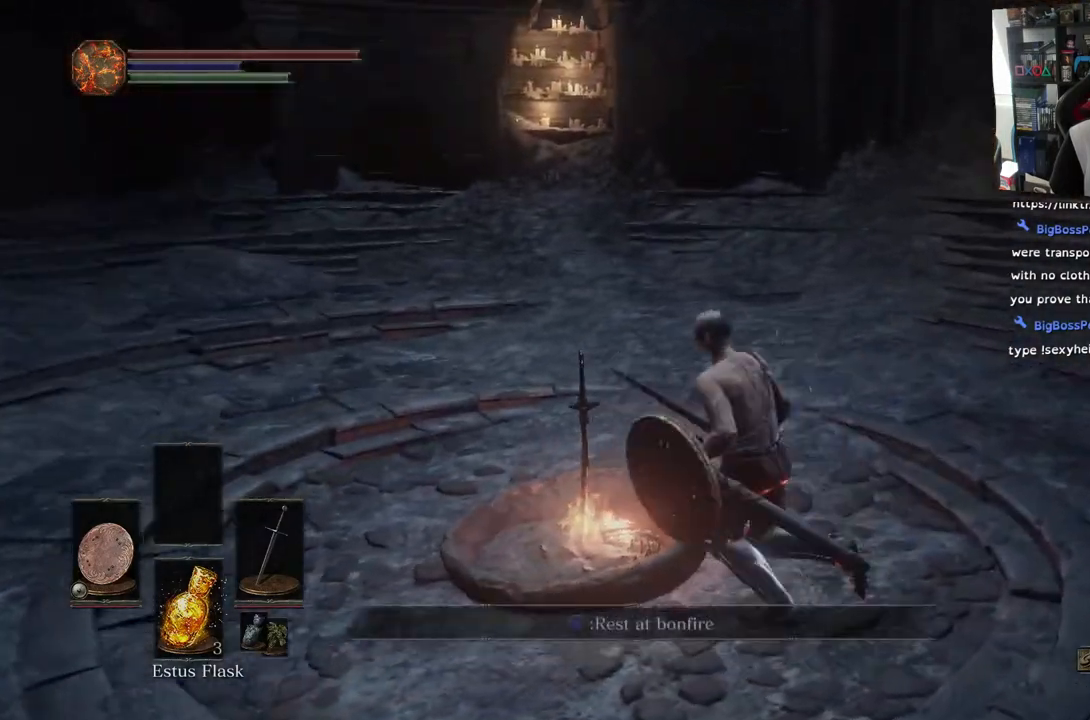
{"buttons": [], "left_stick": "up", "right_stick": "center", "events": [[67, "CROSS", "down"], [200, "CROSS", "up"]]}
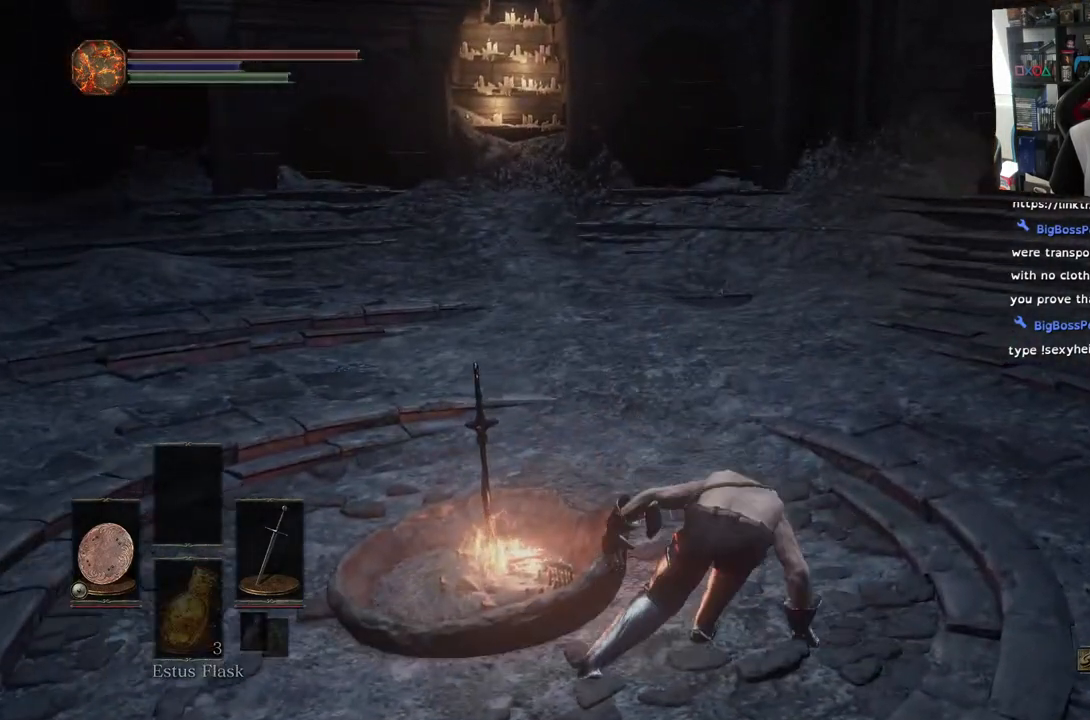
{"buttons": [], "left_stick": "up", "right_stick": "center", "events": []}
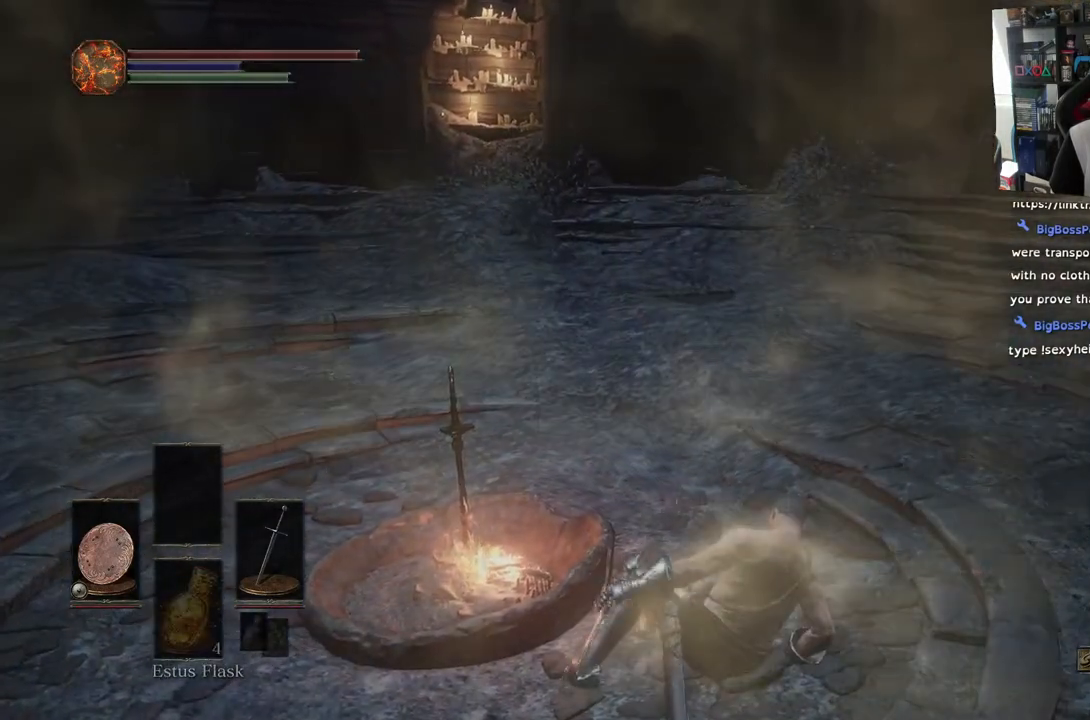
{"buttons": [], "left_stick": "up", "right_stick": "center", "events": []}
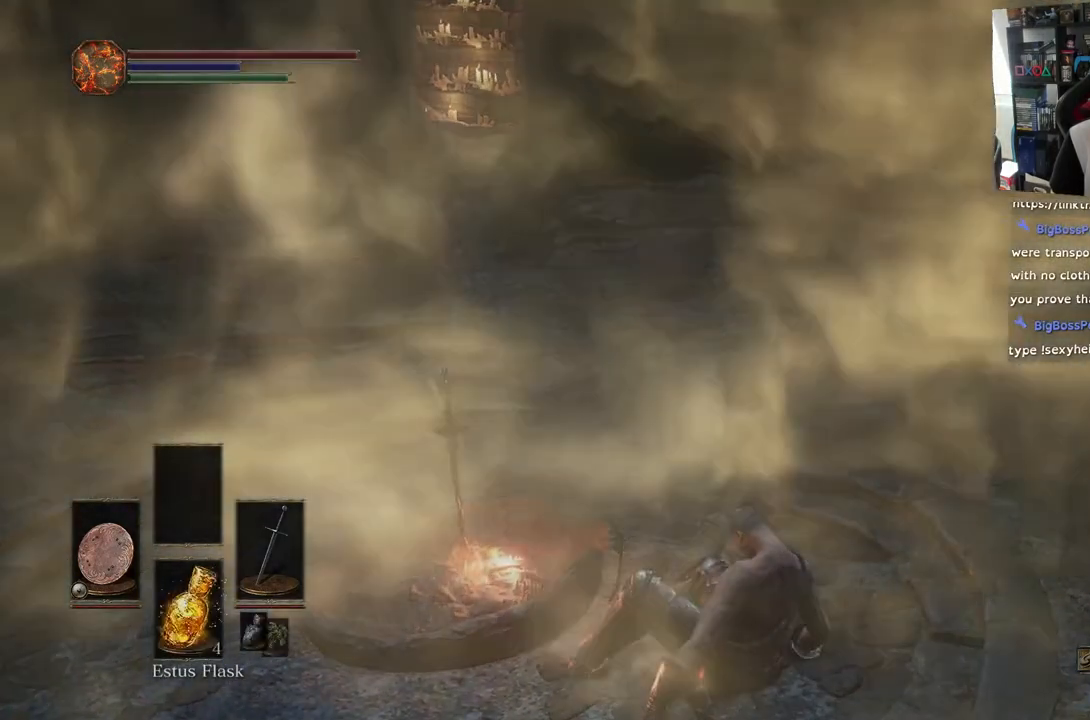
{"buttons": [], "left_stick": "center", "right_stick": "center", "events": [[350, "left_stick", "center"]]}
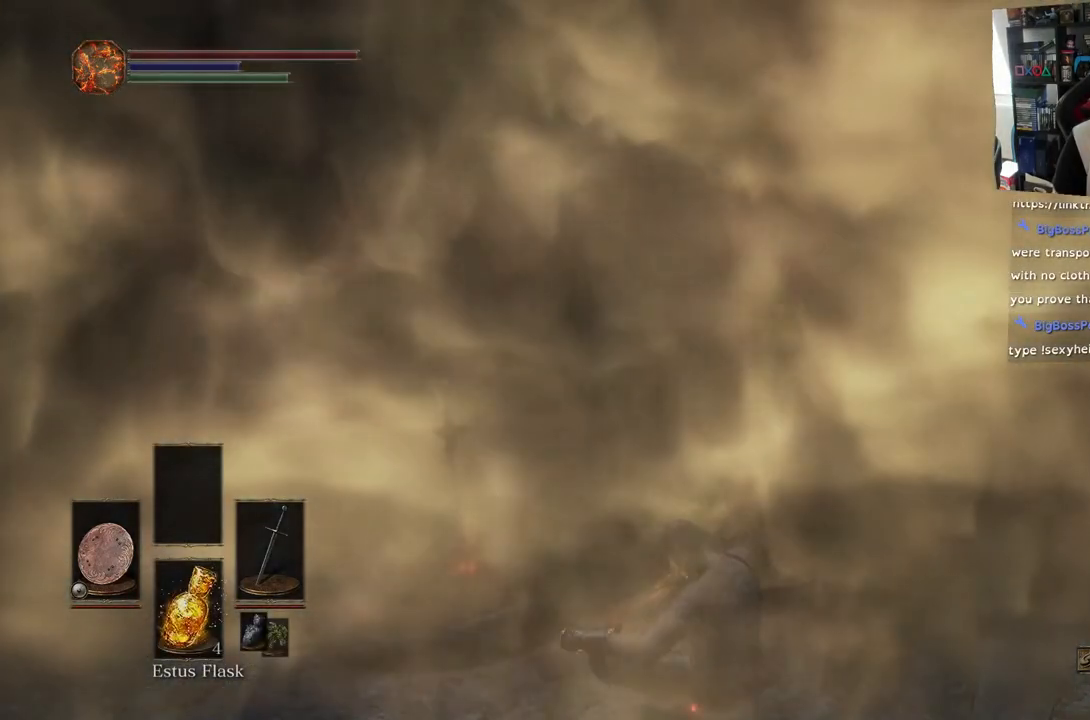
{"buttons": [], "left_stick": "center", "right_stick": "center", "events": []}
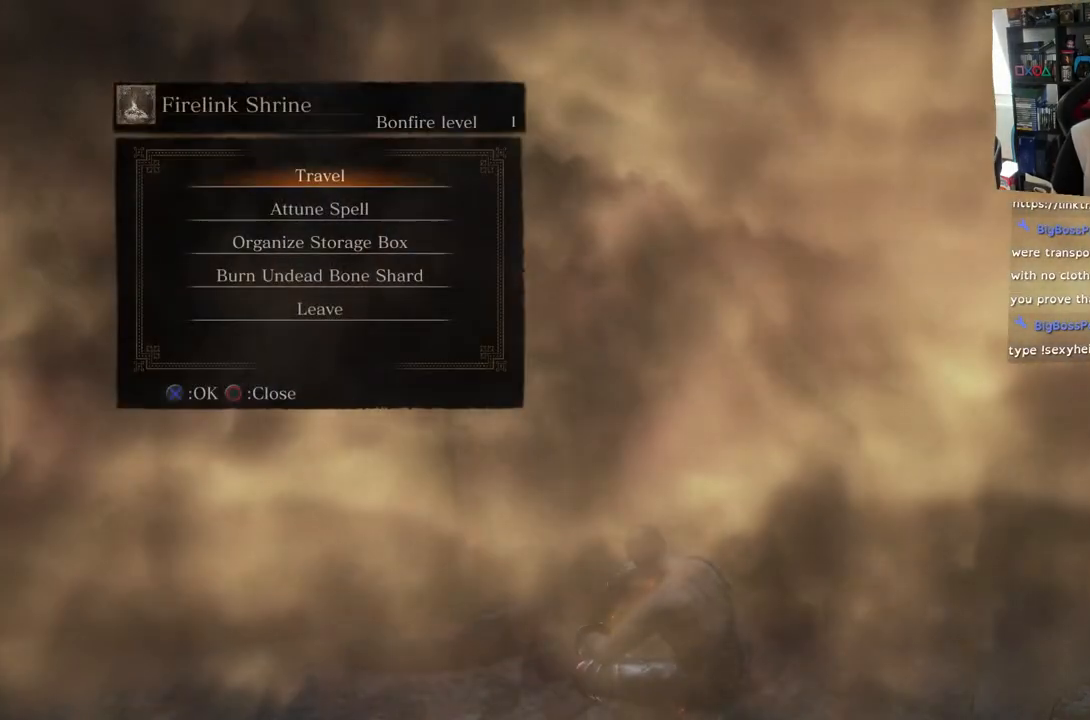
{"buttons": [], "left_stick": "center", "right_stick": "center", "events": [[300, "DPAD_DOWN", "down"], [450, "DPAD_DOWN", "up"]]}
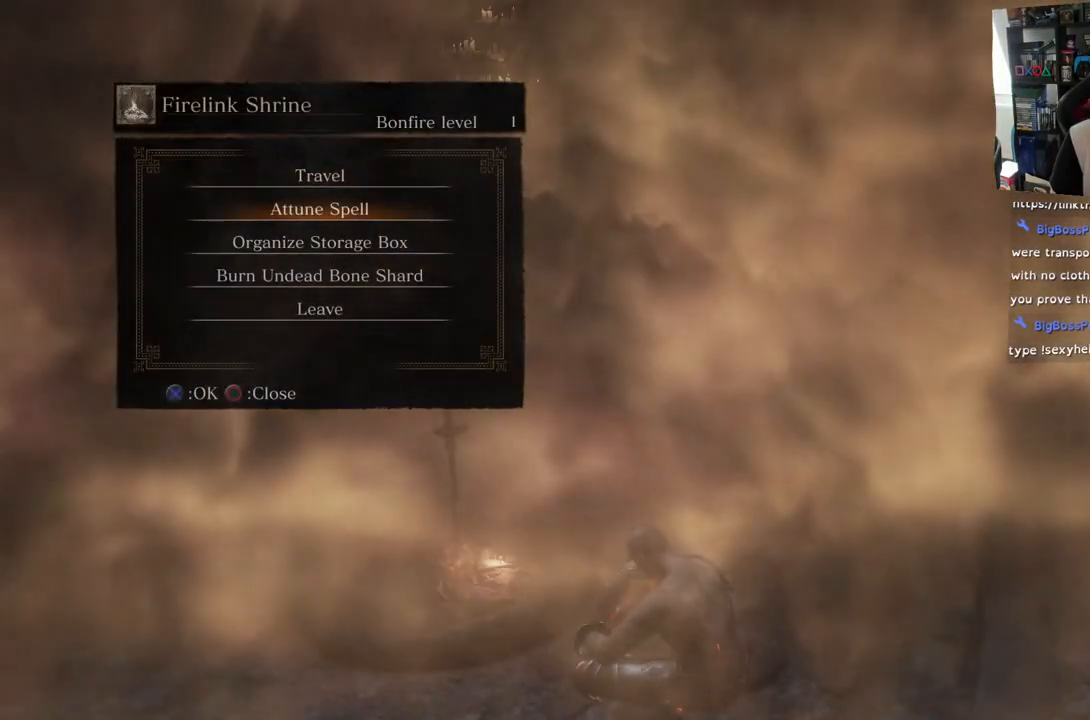
{"buttons": [], "left_stick": "center", "right_stick": "center", "events": [[100, "DPAD_DOWN", "down"], [217, "DPAD_DOWN", "up"]]}
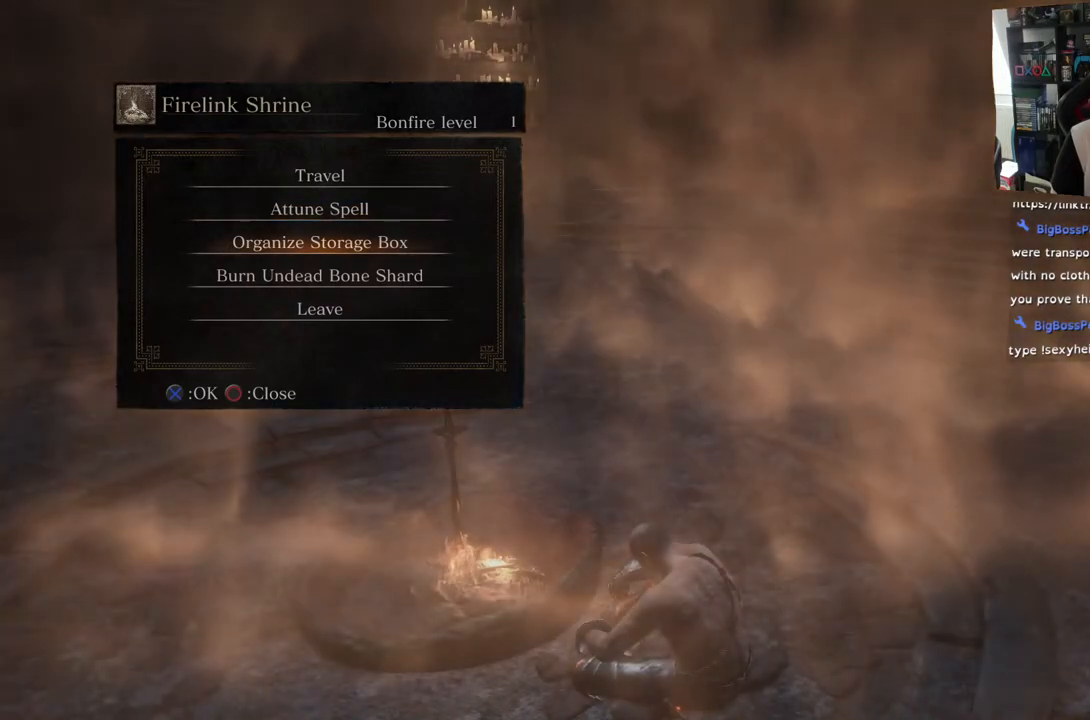
{"buttons": ["DPAD_UP"], "left_stick": "center", "right_stick": "center", "events": [[467, "DPAD_UP", "down"]]}
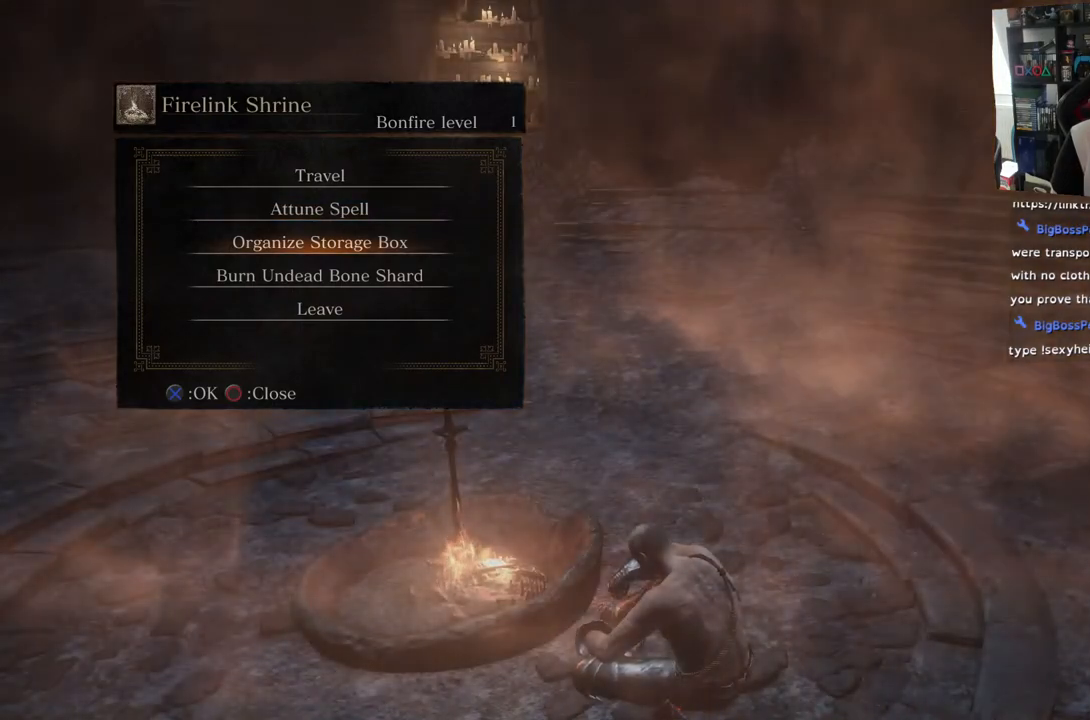
{"buttons": [], "left_stick": "center", "right_stick": "center", "events": [[100, "DPAD_UP", "up"], [200, "DPAD_UP", "down"], [350, "DPAD_UP", "up"]]}
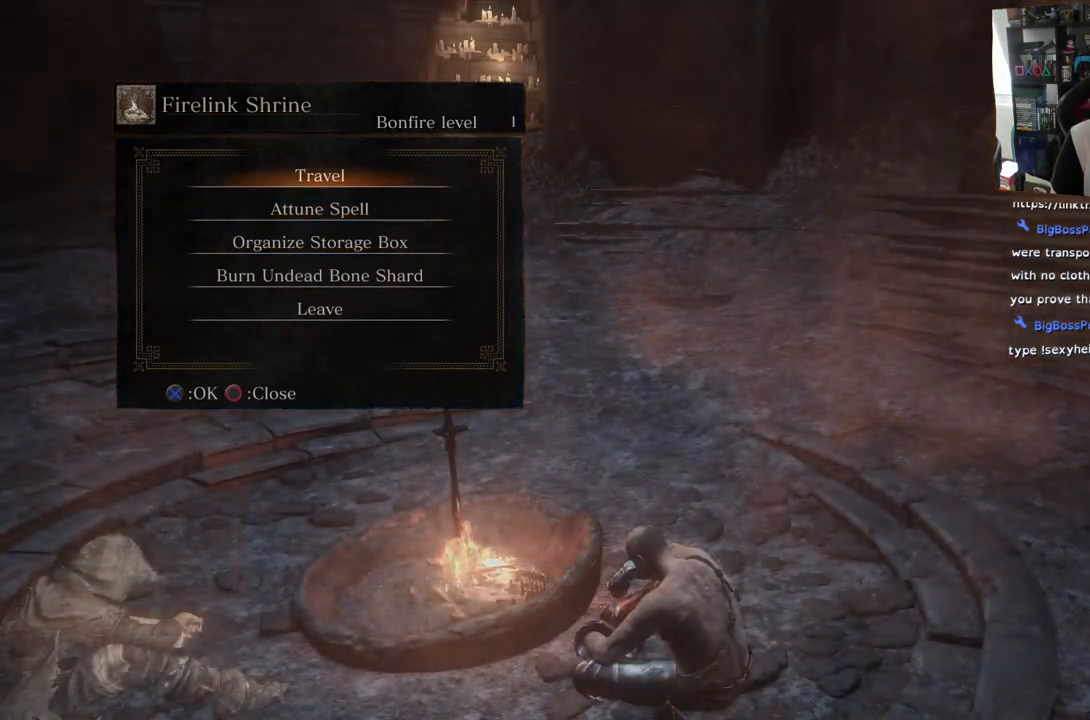
{"buttons": [], "left_stick": "center", "right_stick": "center", "events": [[50, "CROSS", "down"], [167, "CROSS", "up"]]}
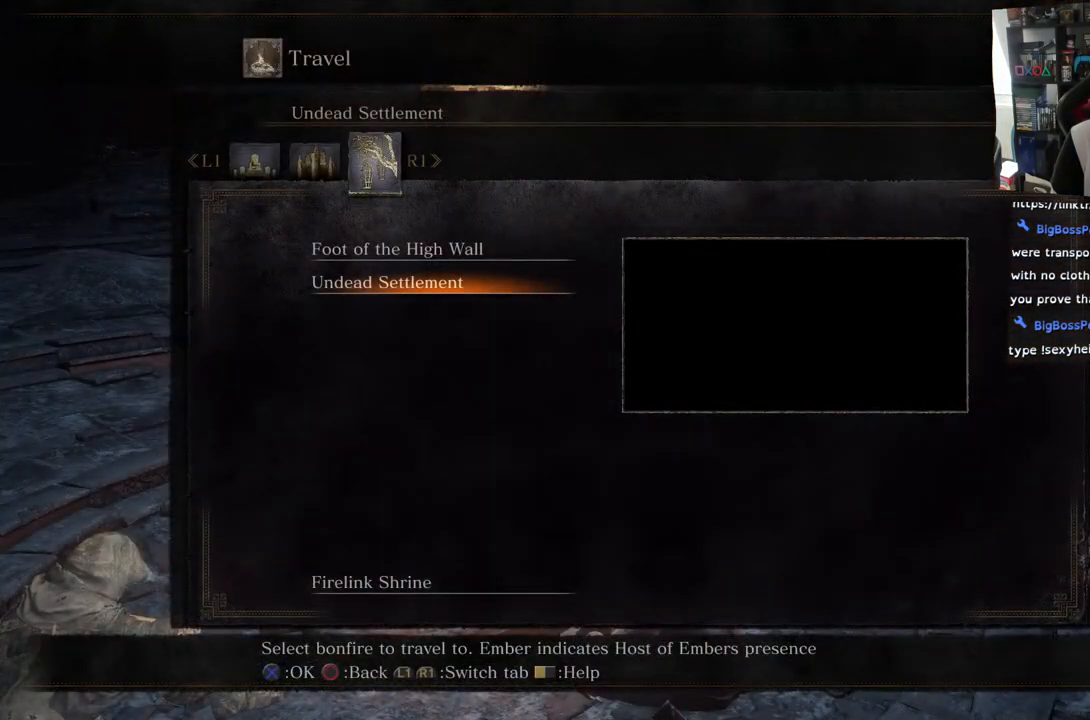
{"buttons": [], "left_stick": "center", "right_stick": "center", "events": []}
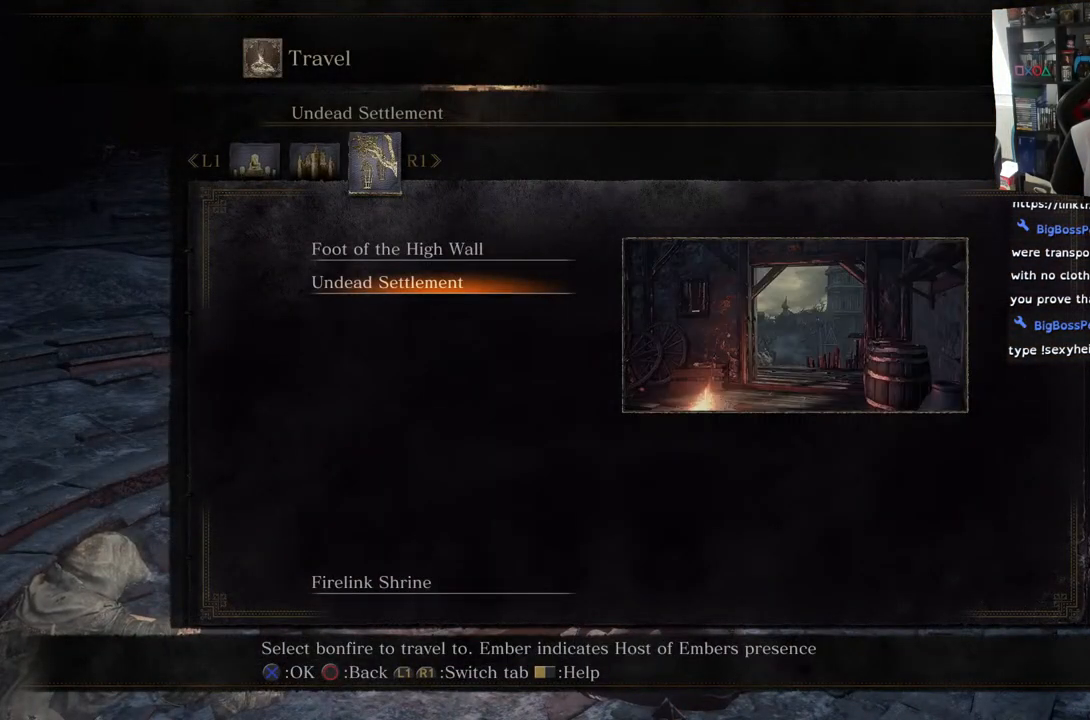
{"buttons": [], "left_stick": "center", "right_stick": "center", "events": [[383, "DPAD_LEFT", "down"], [433, "DPAD_LEFT", "up"]]}
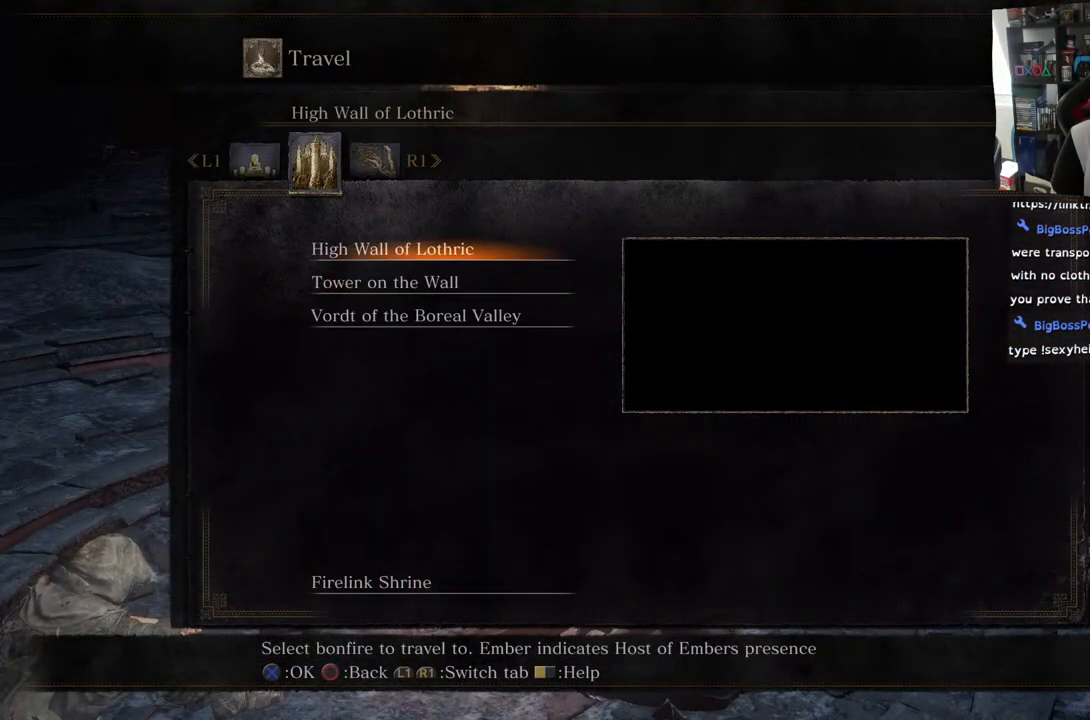
{"buttons": ["DPAD_LEFT"], "left_stick": "center", "right_stick": "center", "events": [[433, "DPAD_LEFT", "down"]]}
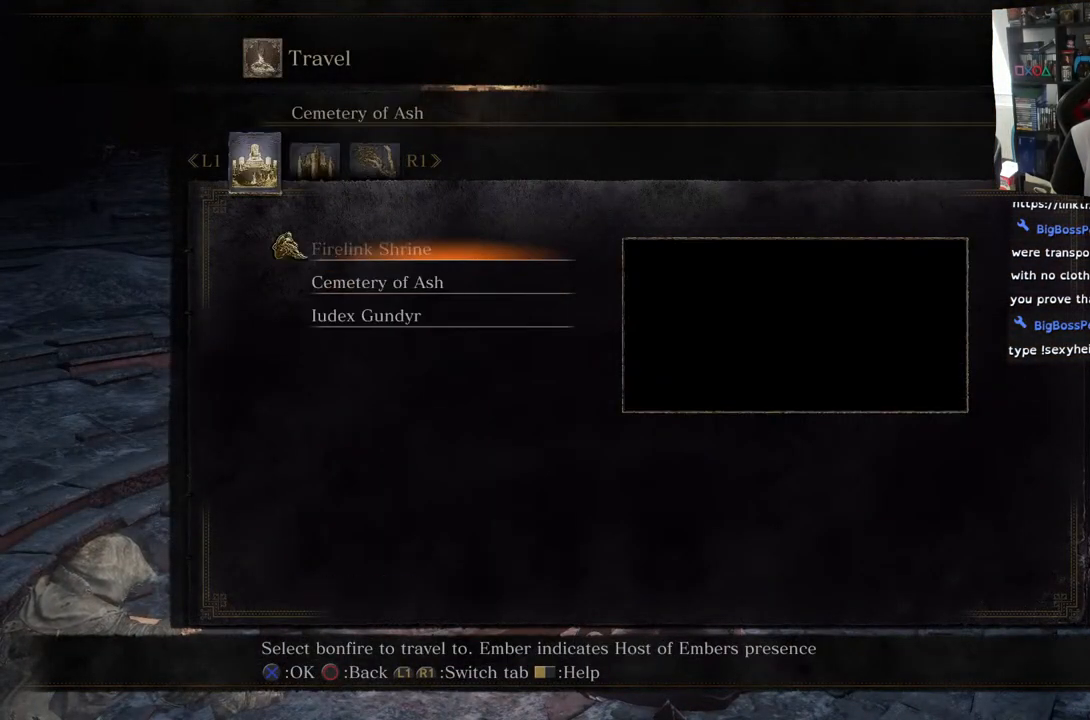
{"buttons": [], "left_stick": "center", "right_stick": "center", "events": [[33, "DPAD_LEFT", "up"]]}
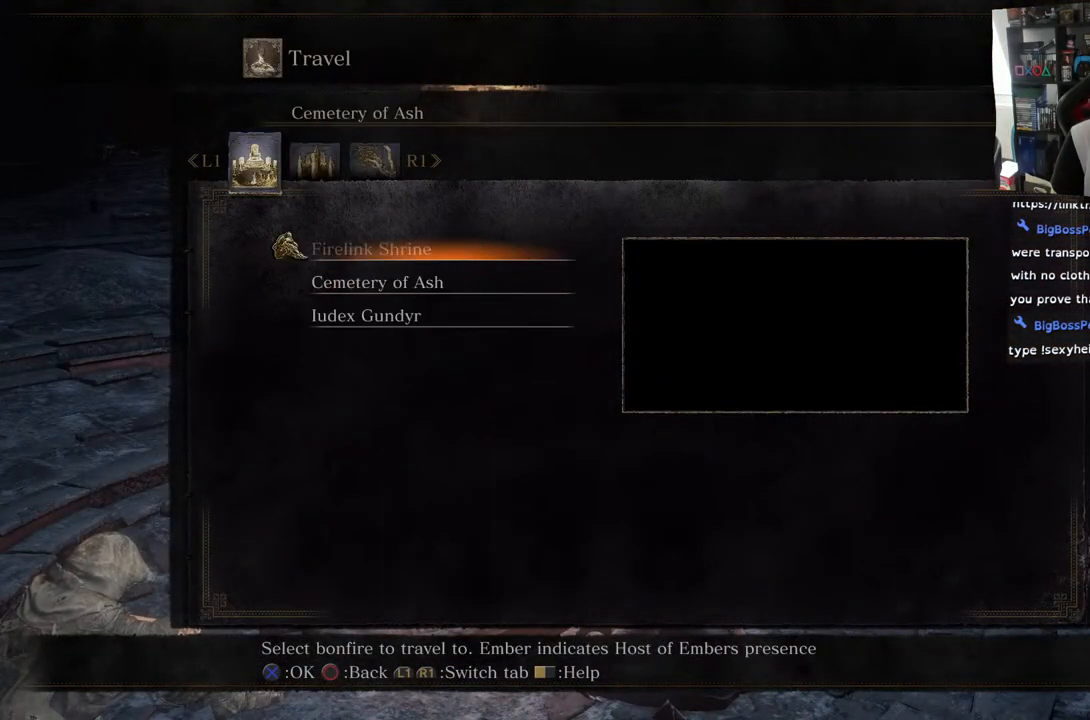
{"buttons": ["DPAD_DOWN"], "left_stick": "center", "right_stick": "center", "events": [[467, "DPAD_DOWN", "down"]]}
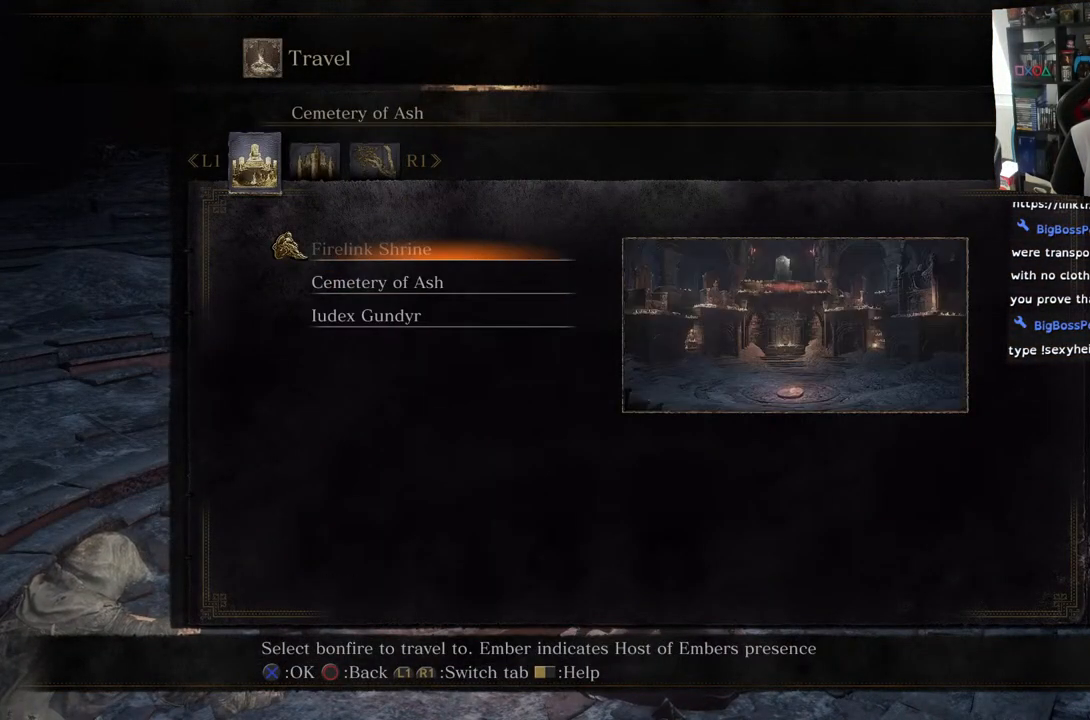
{"buttons": [], "left_stick": "center", "right_stick": "center", "events": [[133, "DPAD_DOWN", "up"]]}
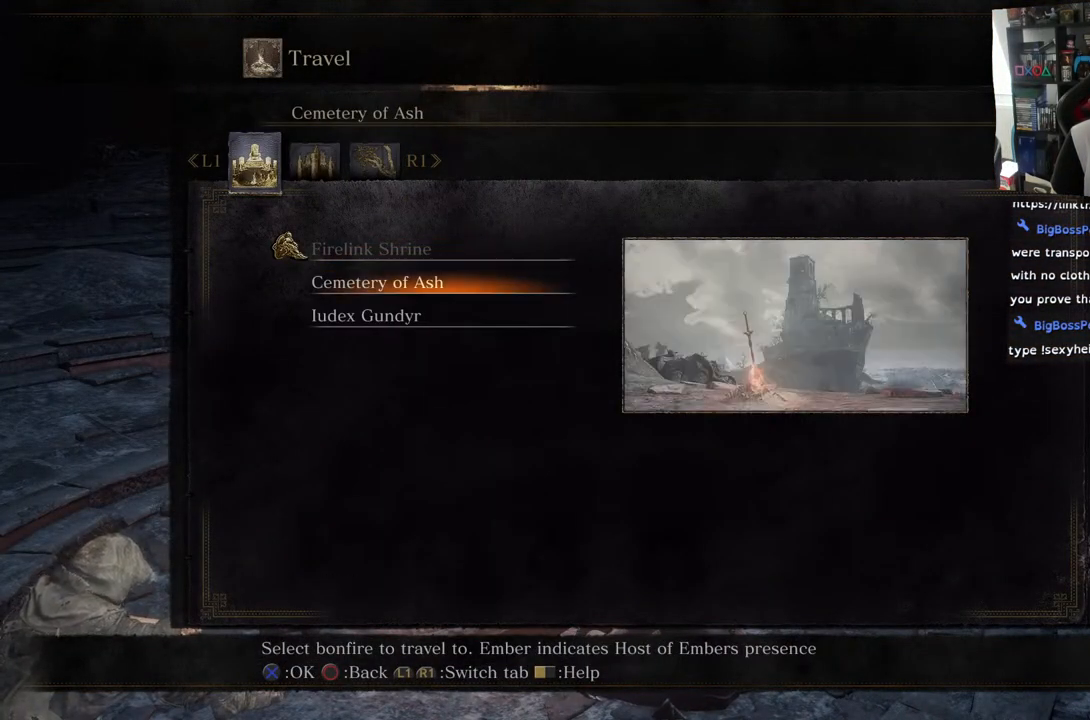
{"buttons": [], "left_stick": "center", "right_stick": "center", "events": [[167, "DPAD_DOWN", "down"], [317, "DPAD_DOWN", "up"]]}
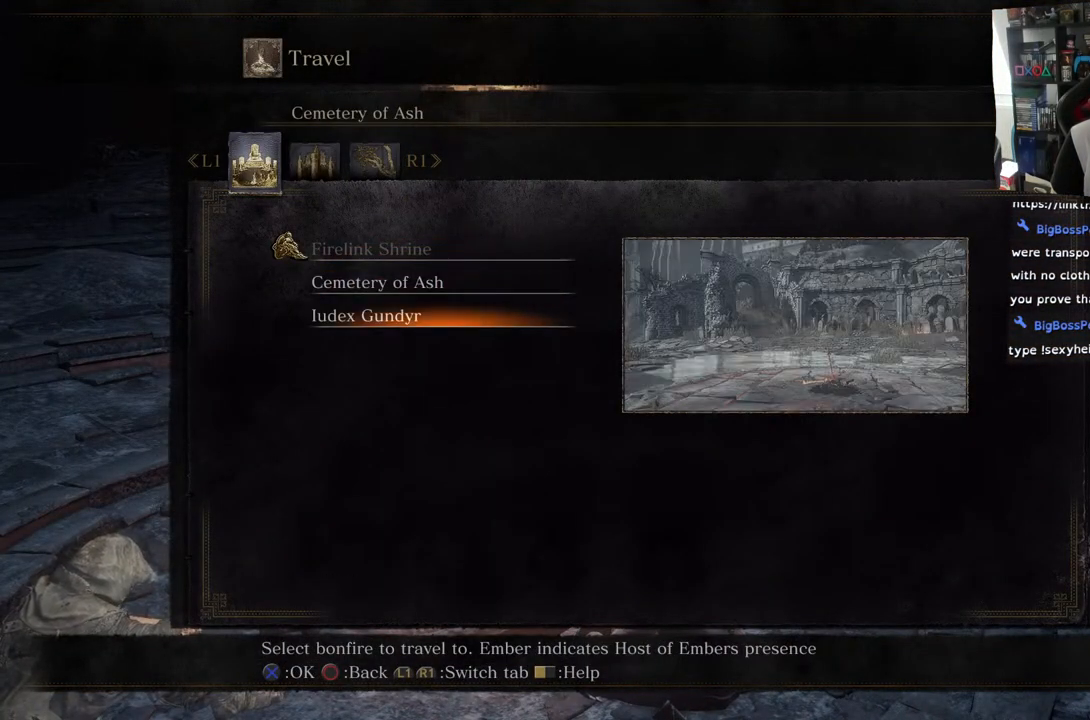
{"buttons": [], "left_stick": "center", "right_stick": "center", "events": [[50, "DPAD_RIGHT", "down"], [183, "DPAD_RIGHT", "up"]]}
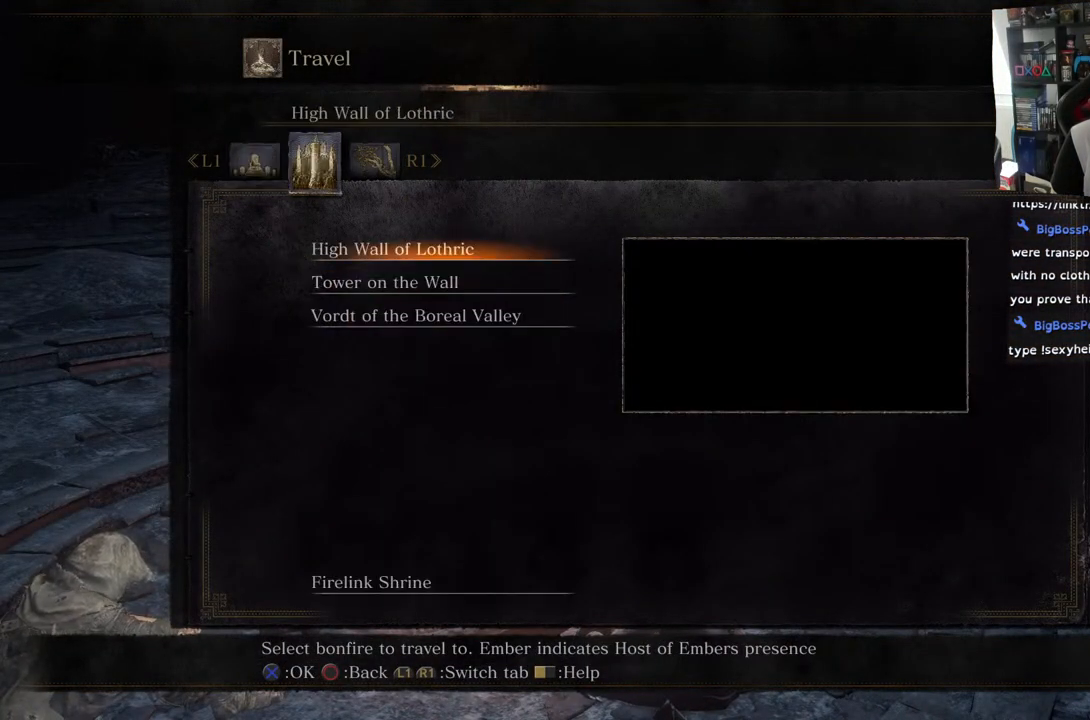
{"buttons": [], "left_stick": "center", "right_stick": "center", "events": []}